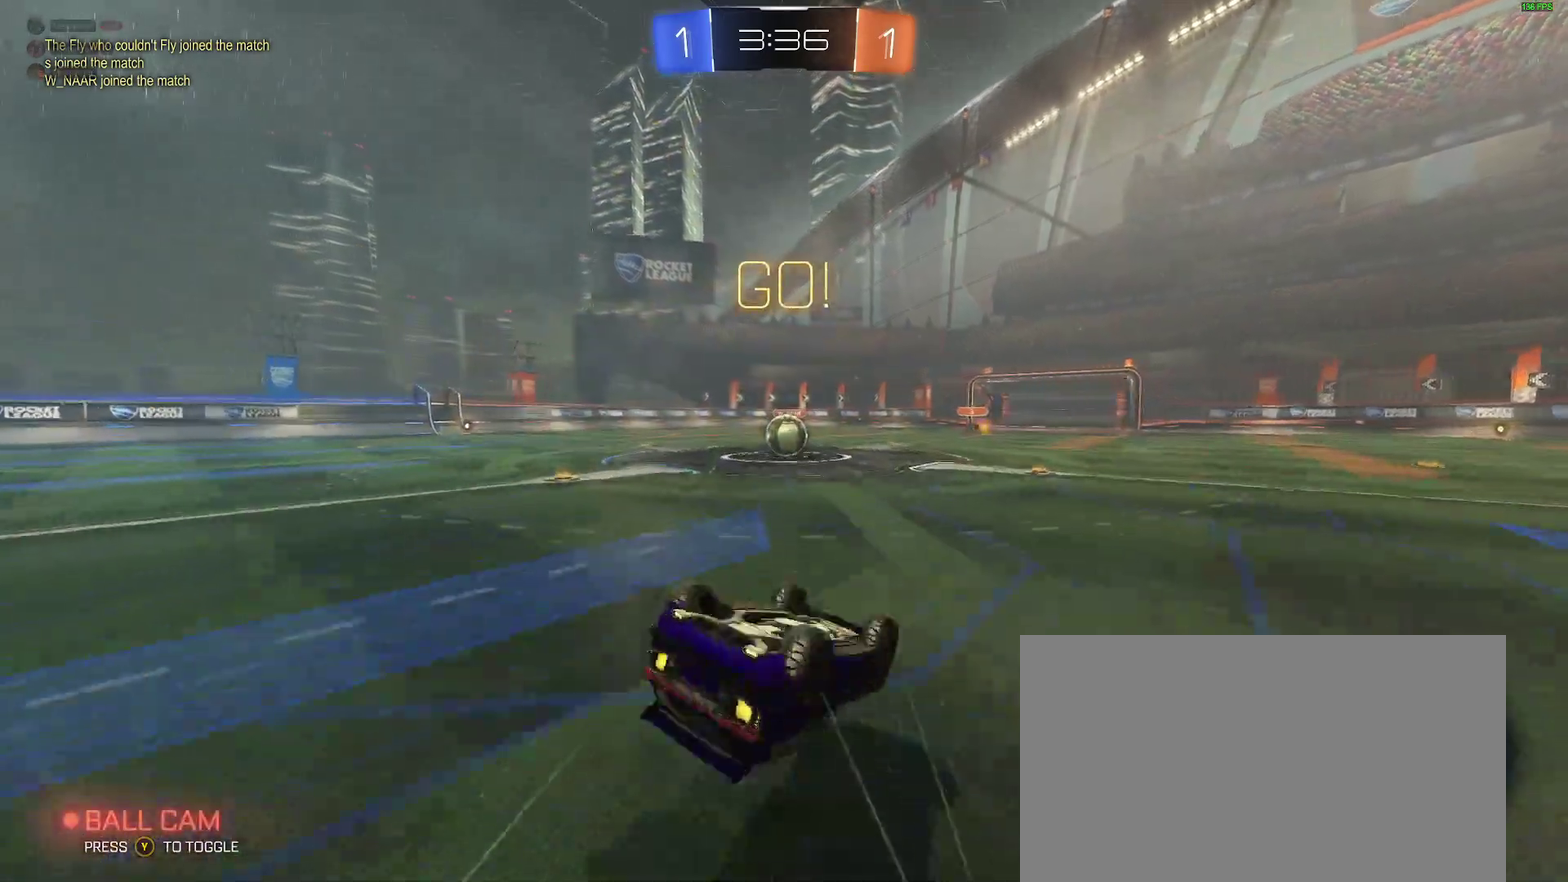
Gameplay with a controller (Xbox layout); each line is a JSON object with the inputs held at the frame after it. "events" lists button and stick changes between this image and that frame as [ms after this image, input, new state], when the widget could be followed in between. Not read: L1 R1.
{"buttons": ["B"], "left_stick": "down-right", "right_stick": "center", "events": [[100, "left_stick", "left"], [250, "B", "down"], [383, "L2", "up"], [417, "left_stick", "down-right"]]}
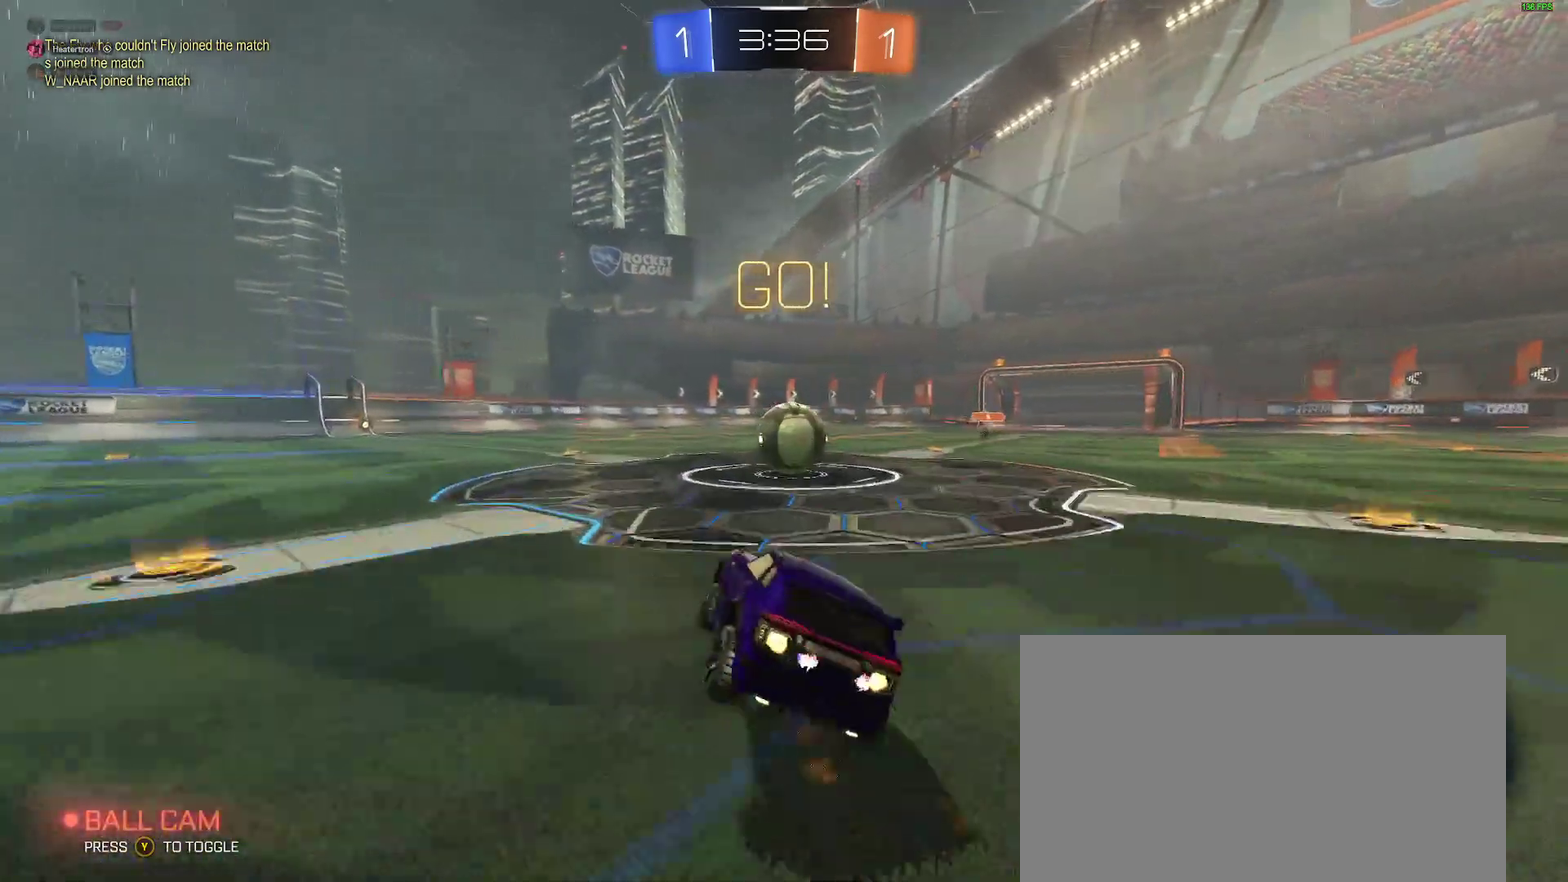
{"buttons": ["B"], "left_stick": "up", "right_stick": "center", "events": [[150, "left_stick", "center"], [200, "A", "down"], [233, "left_stick", "right"], [317, "left_stick", "up"], [333, "A", "up"]]}
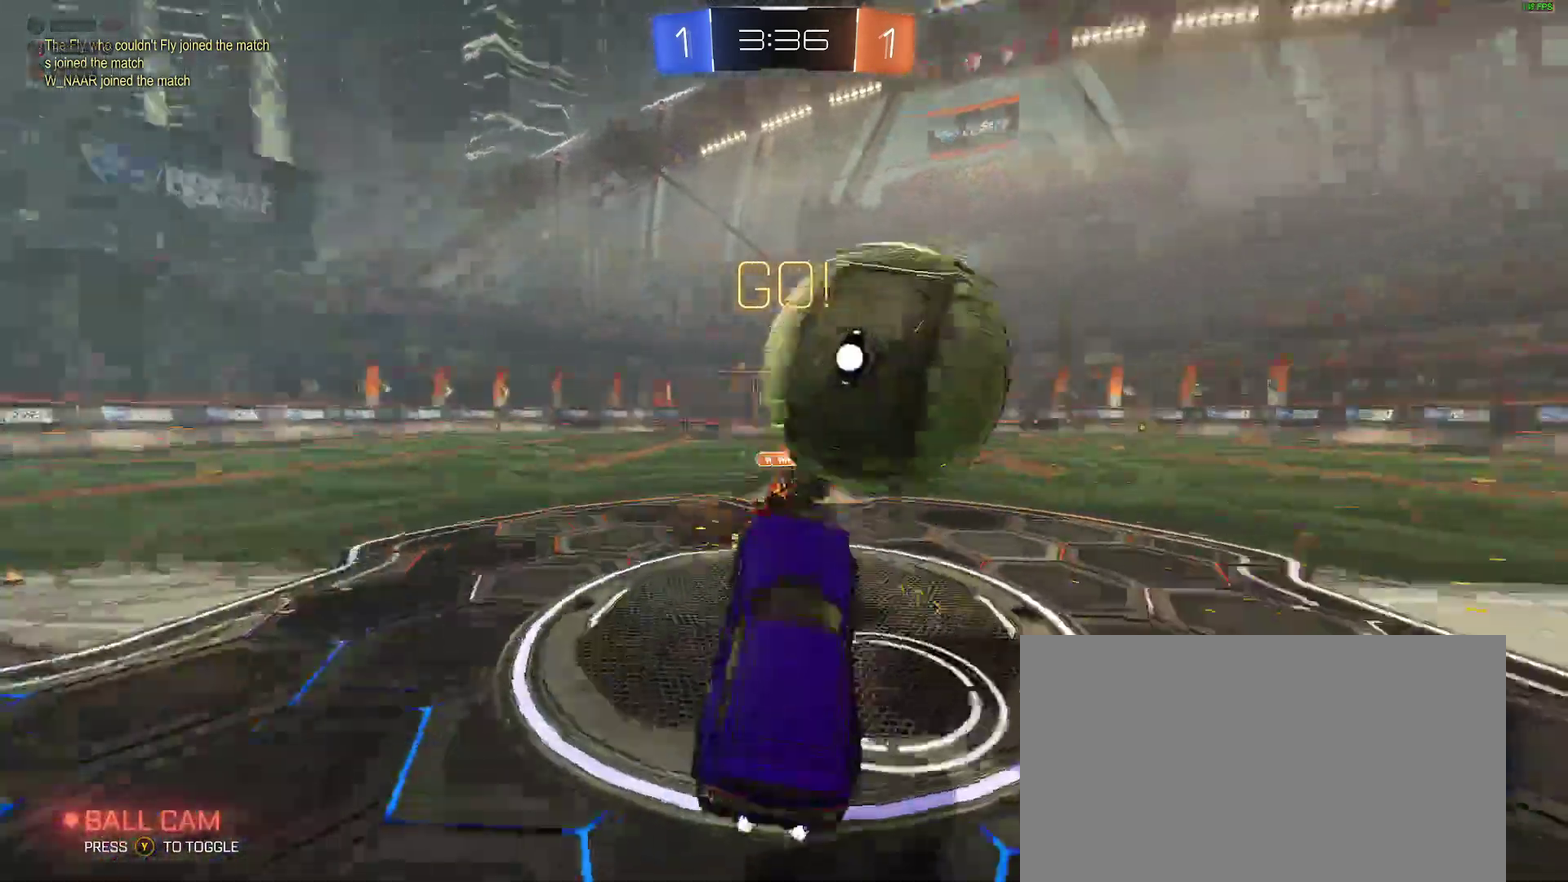
{"buttons": ["L2"], "left_stick": "up", "right_stick": "center", "events": [[50, "B", "up"], [350, "L2", "down"]]}
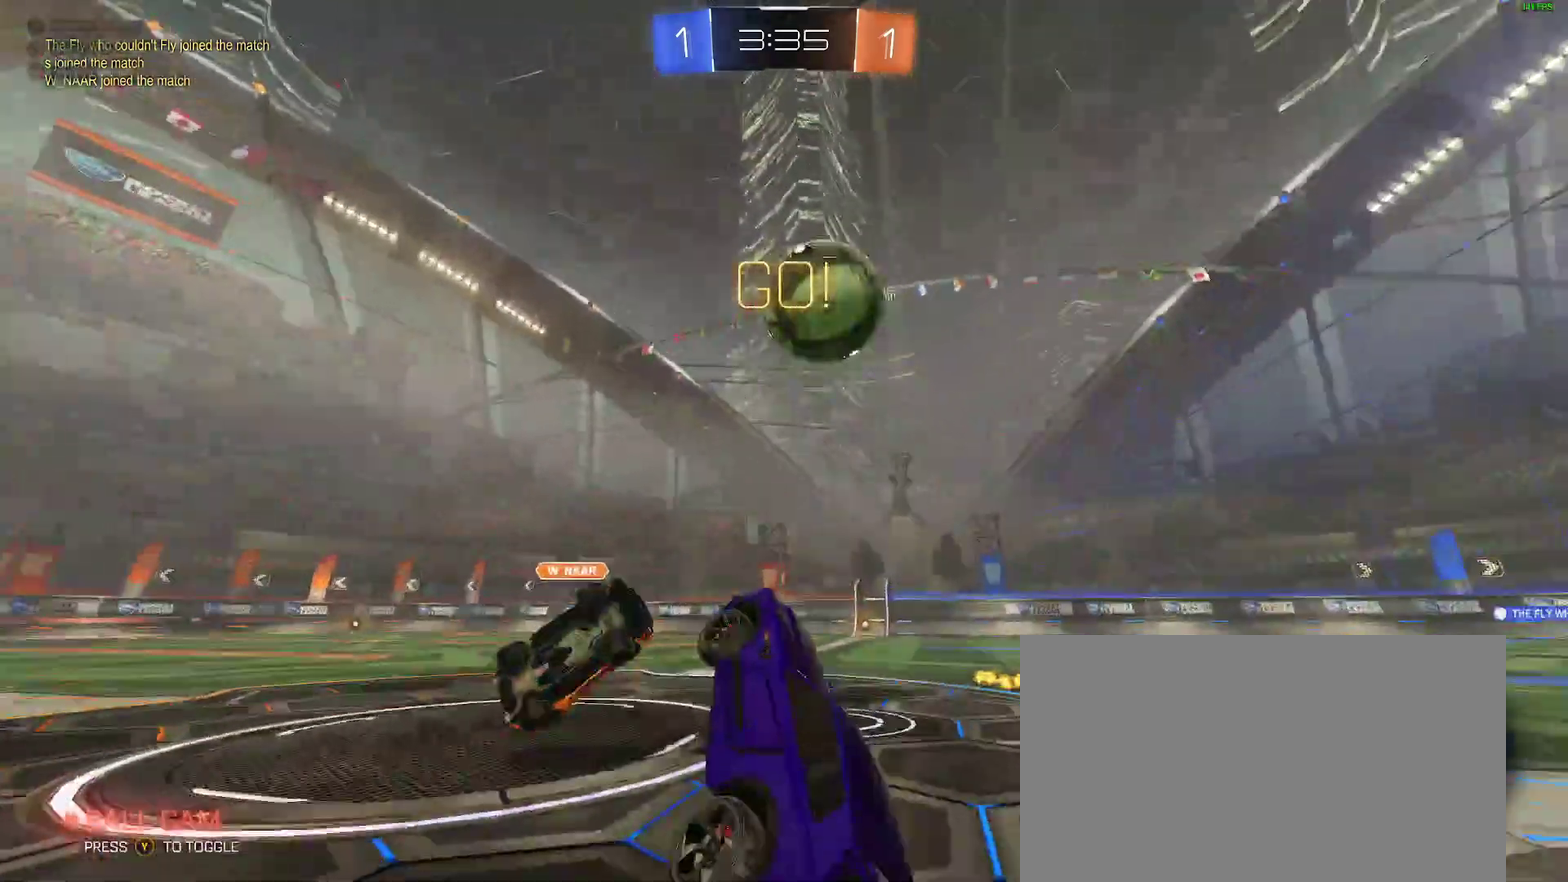
{"buttons": ["L2"], "left_stick": "center", "right_stick": "center", "events": [[83, "left_stick", "center"], [150, "left_stick", "right"], [300, "left_stick", "center"], [383, "left_stick", "left"], [467, "left_stick", "center"]]}
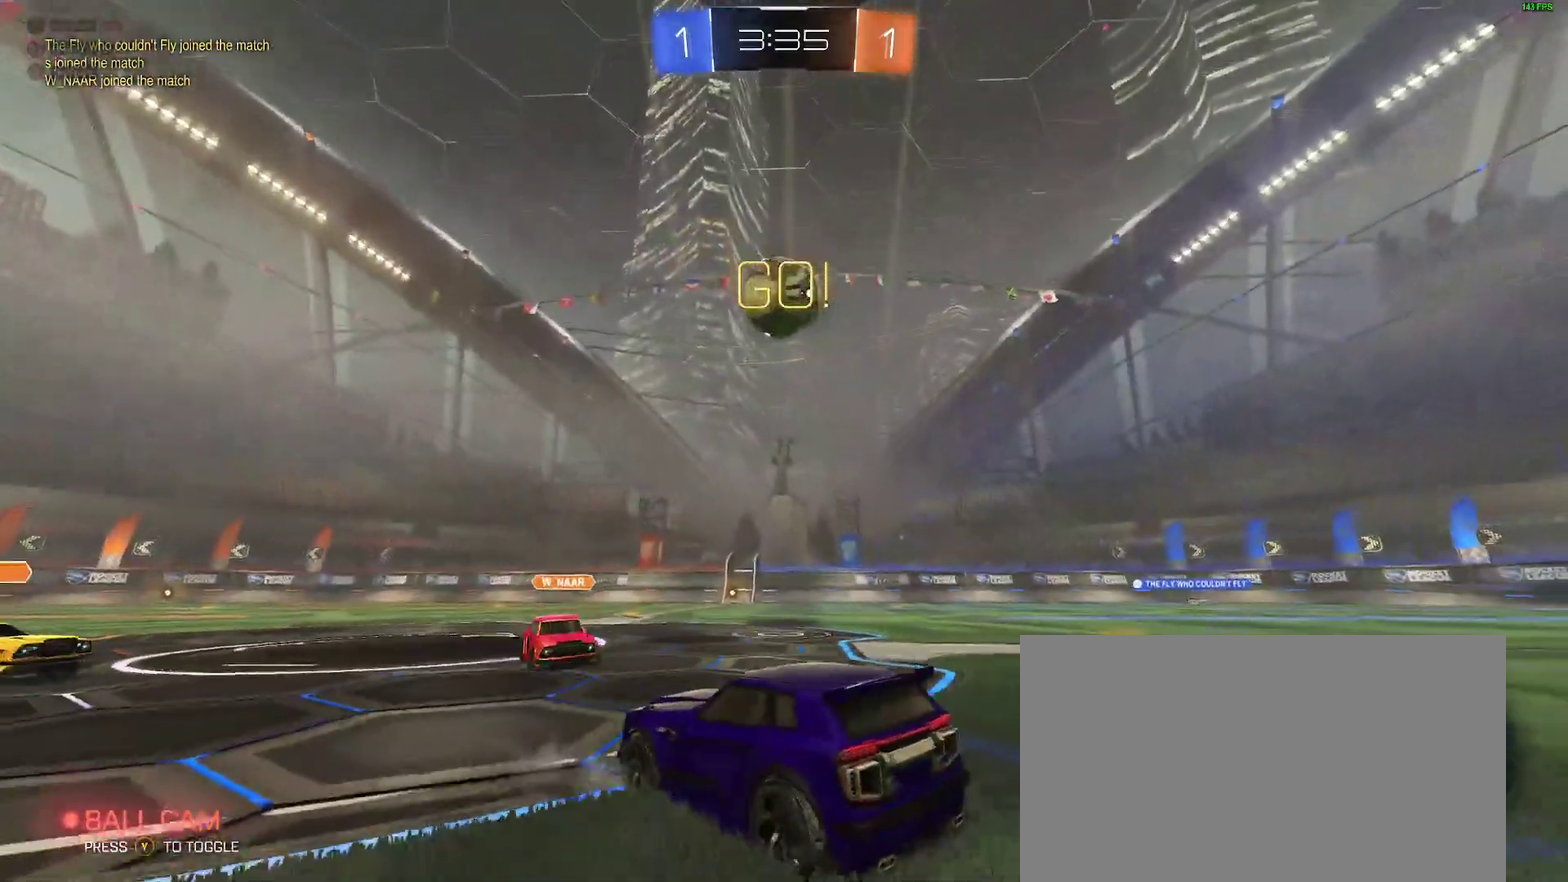
{"buttons": [], "left_stick": "center", "right_stick": "center", "events": [[183, "A", "down"], [200, "left_stick", "down"], [217, "L2", "up"], [267, "A", "up"], [317, "A", "down"], [383, "left_stick", "center"], [400, "A", "up"]]}
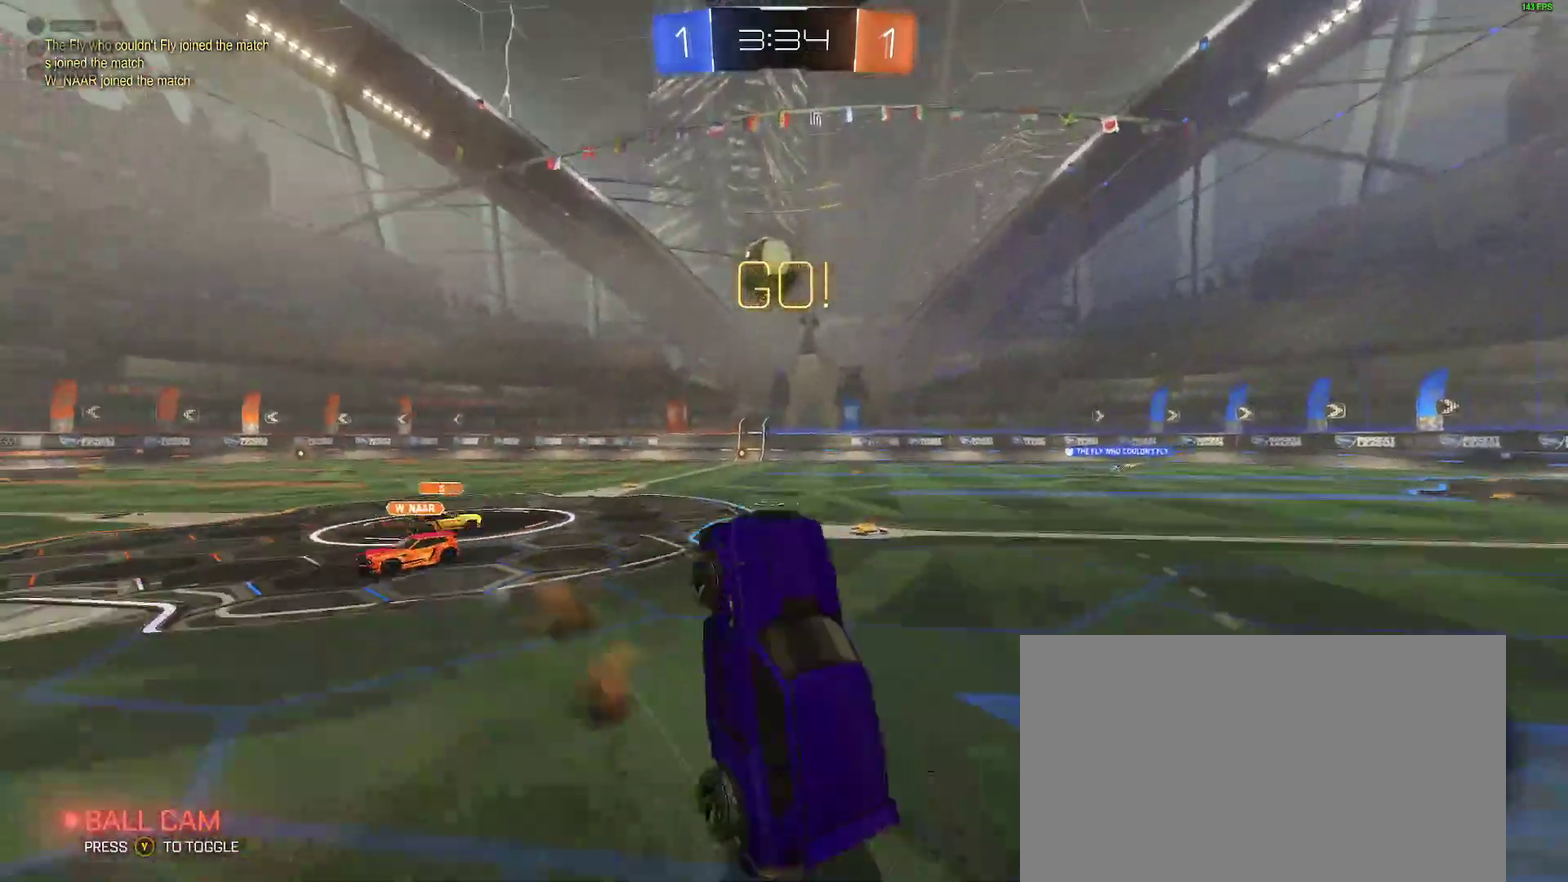
{"buttons": ["B", "R2"], "left_stick": "up", "right_stick": "center", "events": [[83, "left_stick", "up"], [183, "R2", "down"], [200, "B", "down"]]}
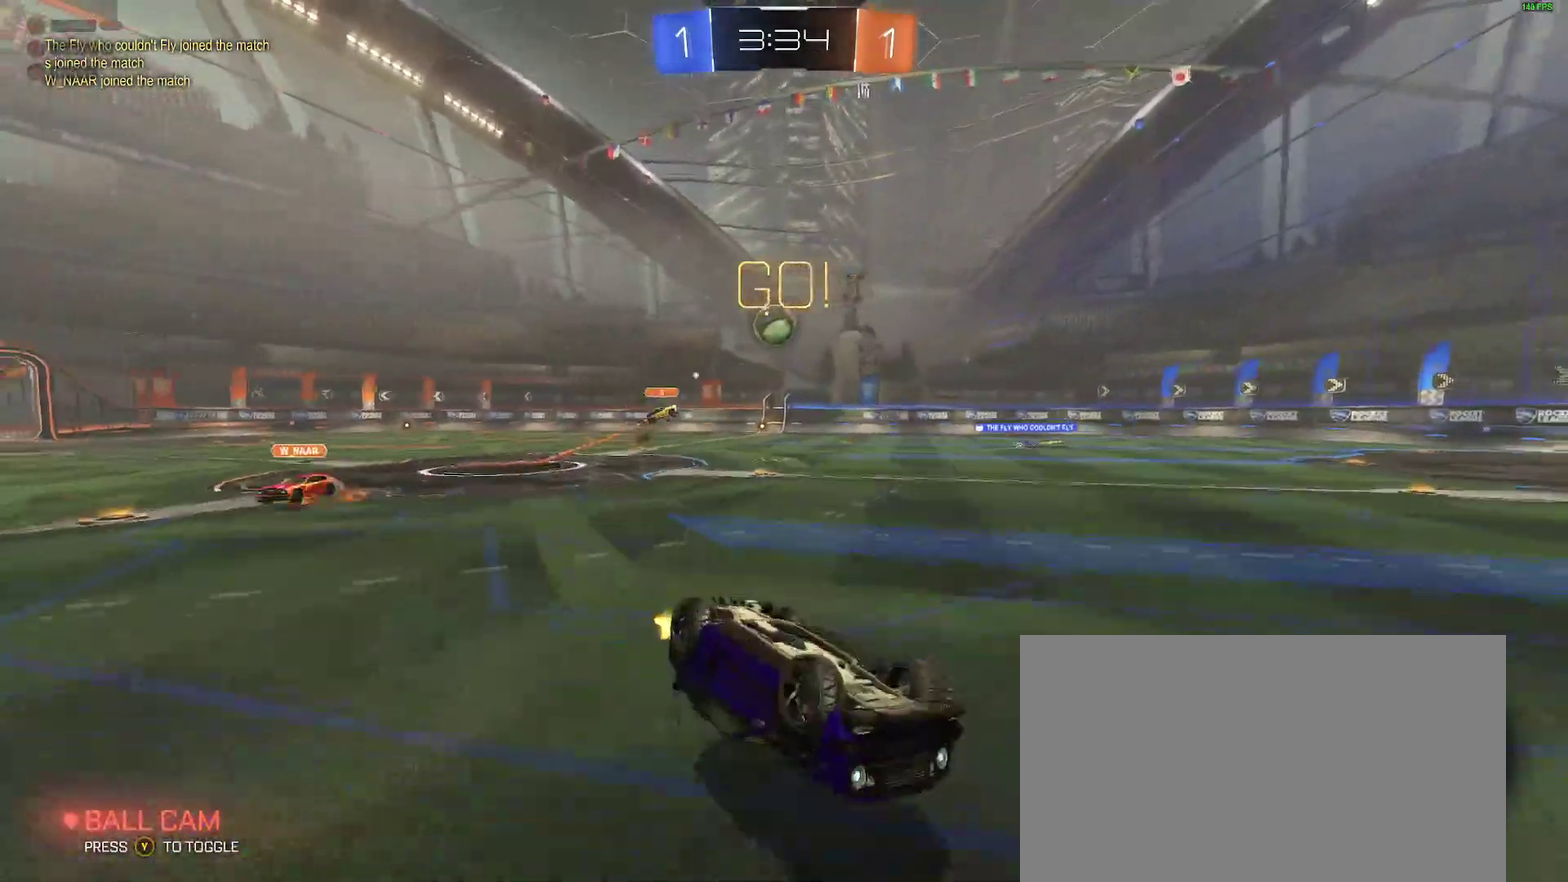
{"buttons": ["B", "R2"], "left_stick": "left", "right_stick": "center", "events": [[33, "left_stick", "up-left"], [333, "left_stick", "left"]]}
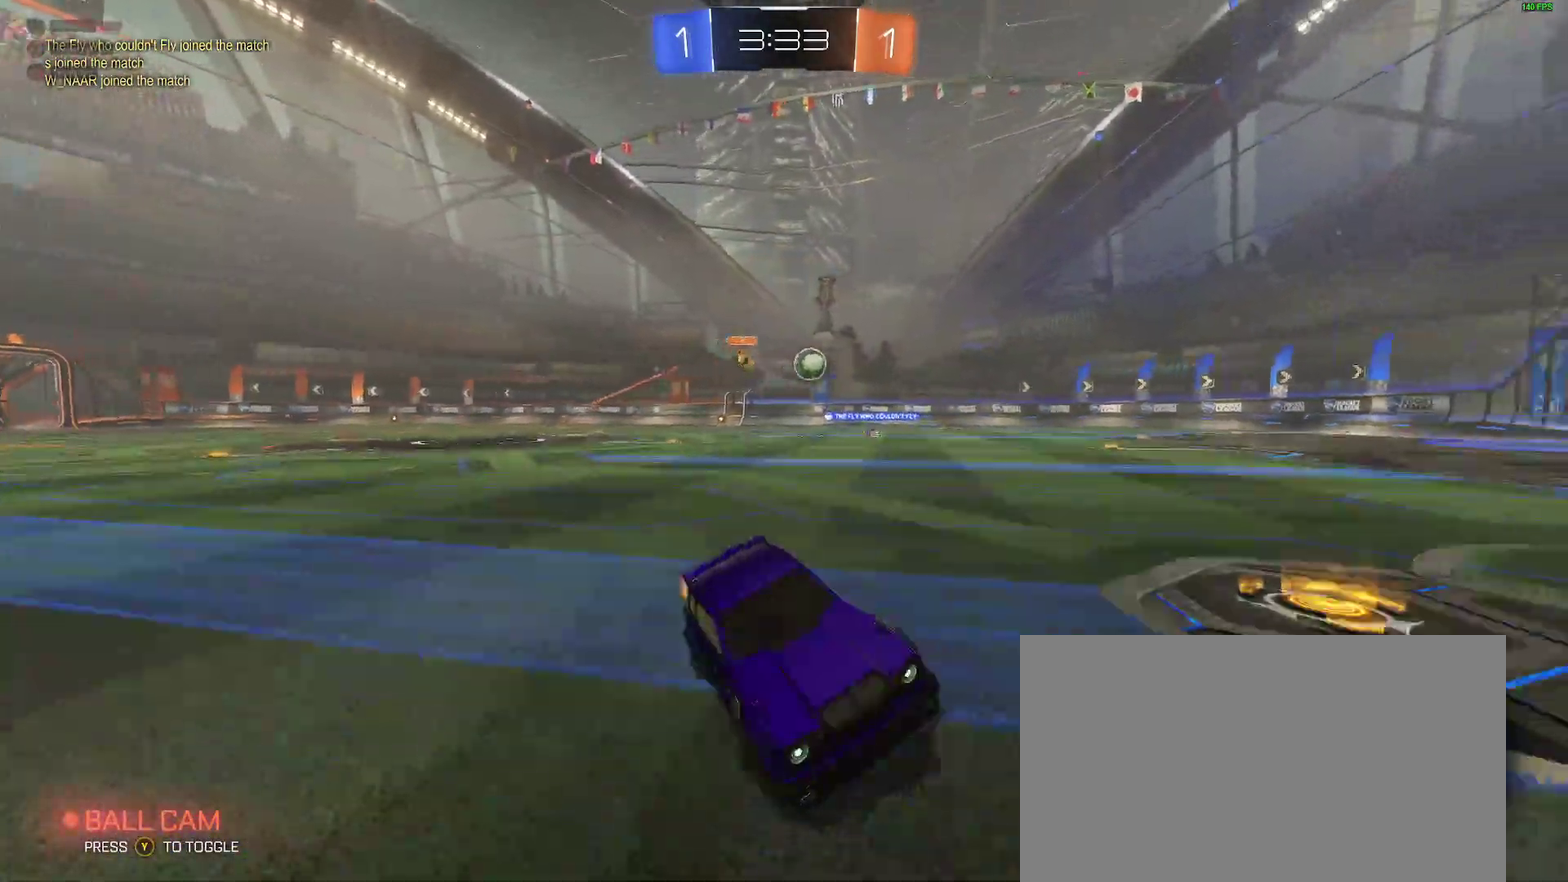
{"buttons": ["R2"], "left_stick": "center", "right_stick": "center", "events": [[67, "B", "up"], [133, "left_stick", "center"]]}
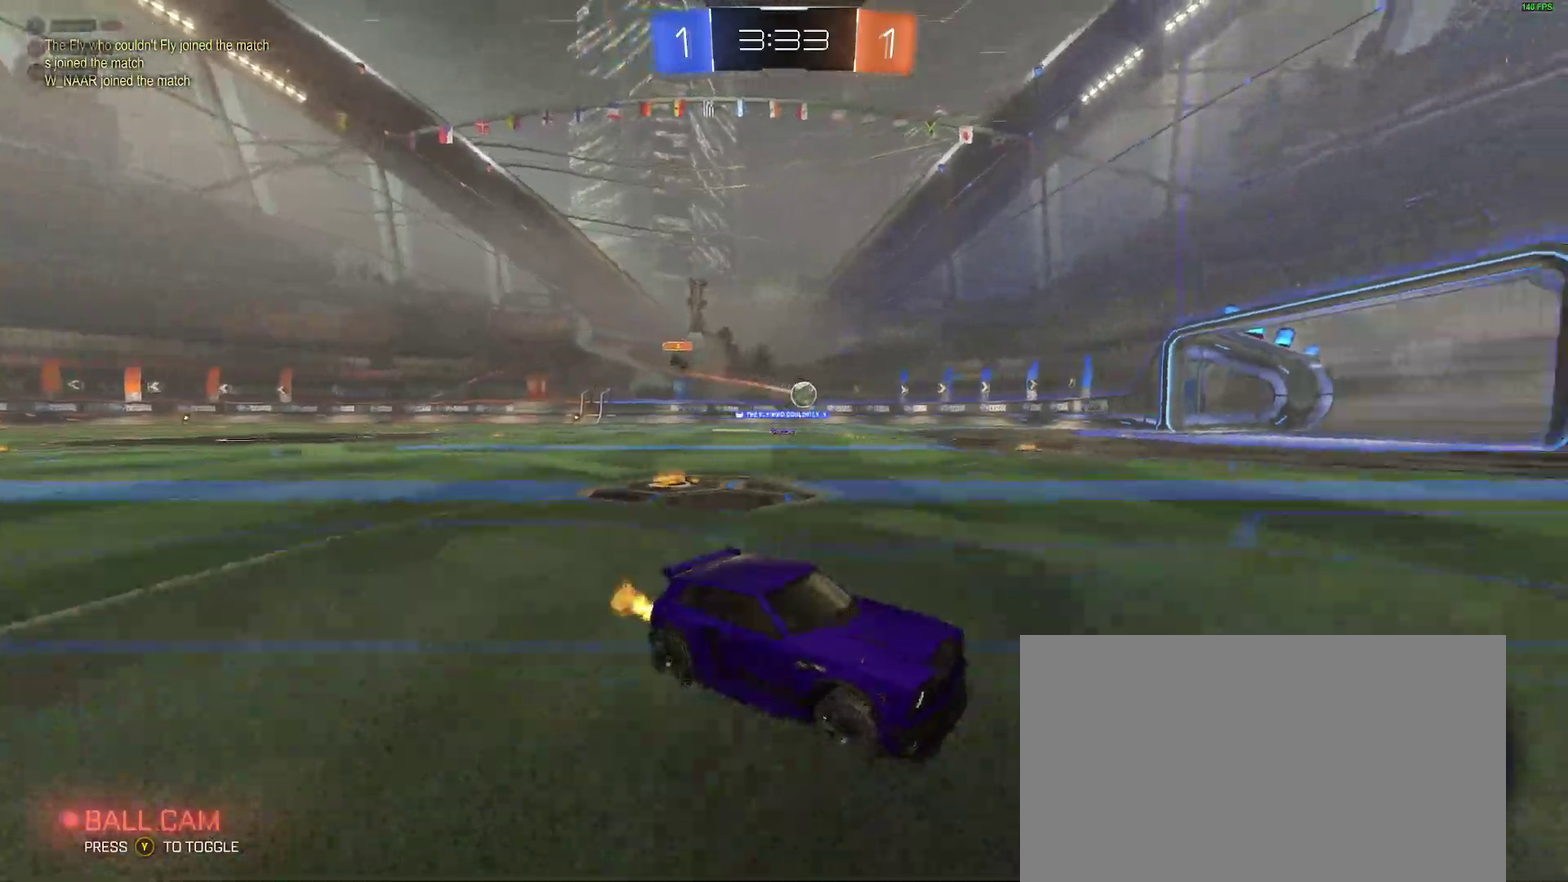
{"buttons": ["Y", "R2"], "left_stick": "center", "right_stick": "center", "events": [[17, "Y", "down"], [150, "Y", "up"], [350, "left_stick", "left"], [483, "Y", "down"], [483, "left_stick", "center"]]}
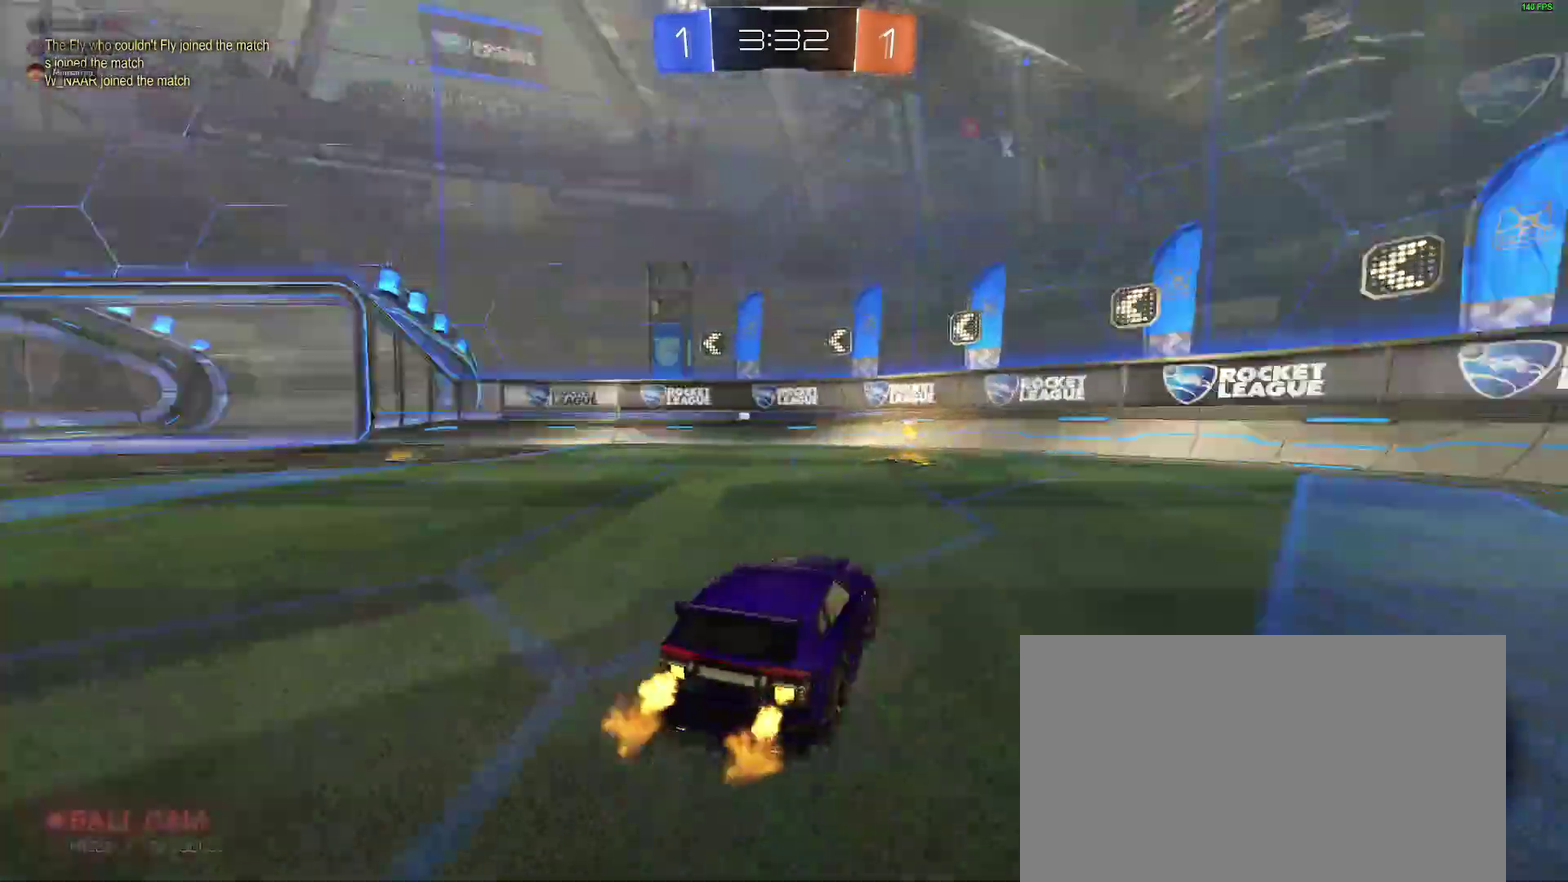
{"buttons": ["R2"], "left_stick": "left", "right_stick": "center", "events": [[83, "Y", "up"], [417, "left_stick", "left"]]}
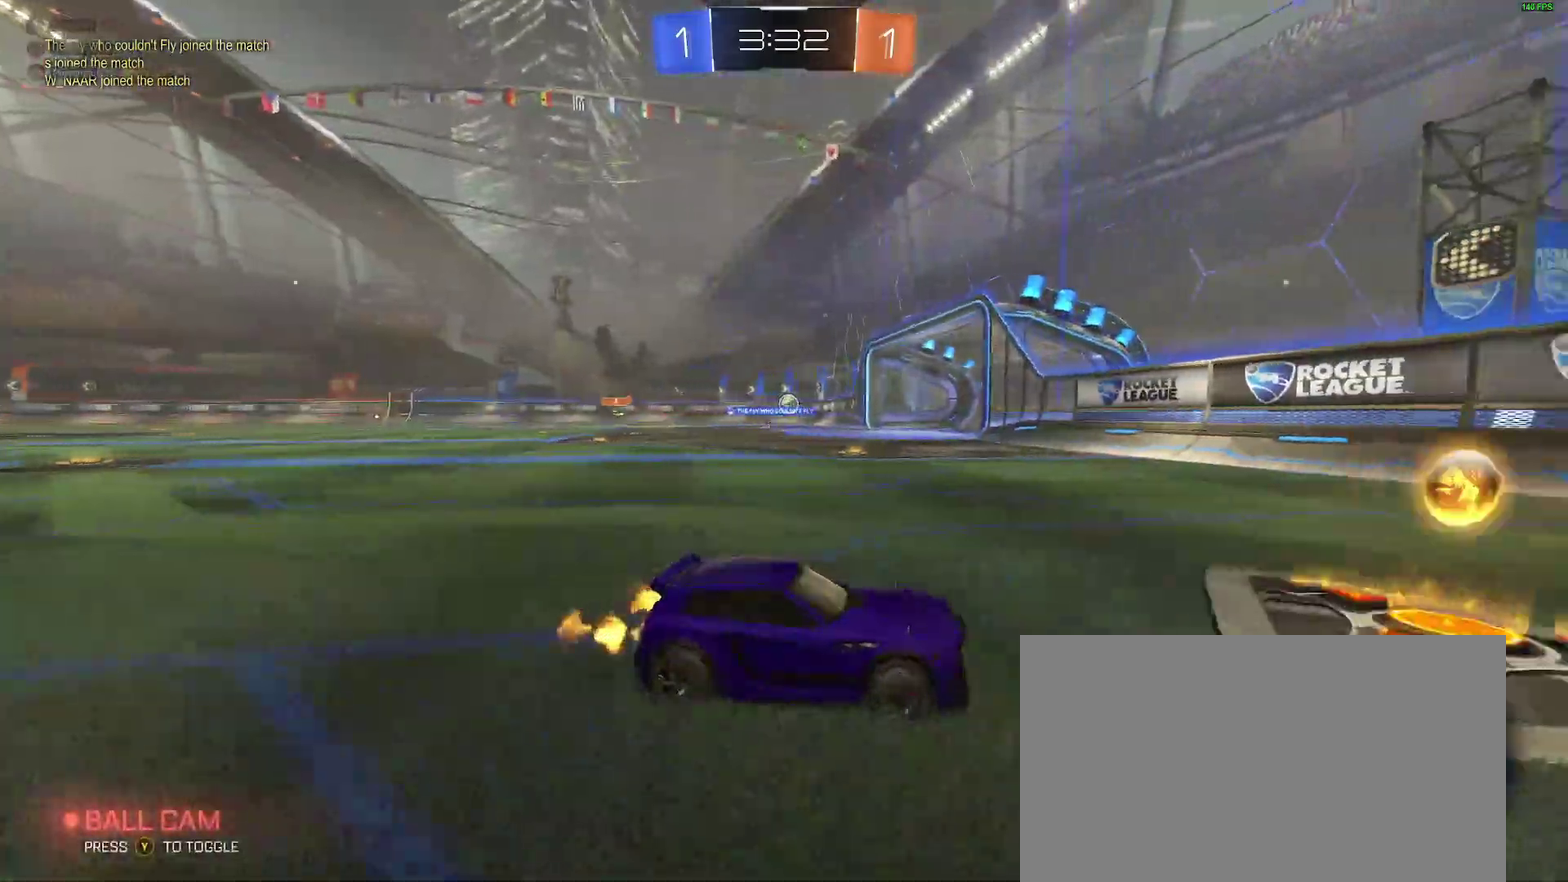
{"buttons": ["R2"], "left_stick": "down-left", "right_stick": "center", "events": [[33, "left_stick", "down-left"]]}
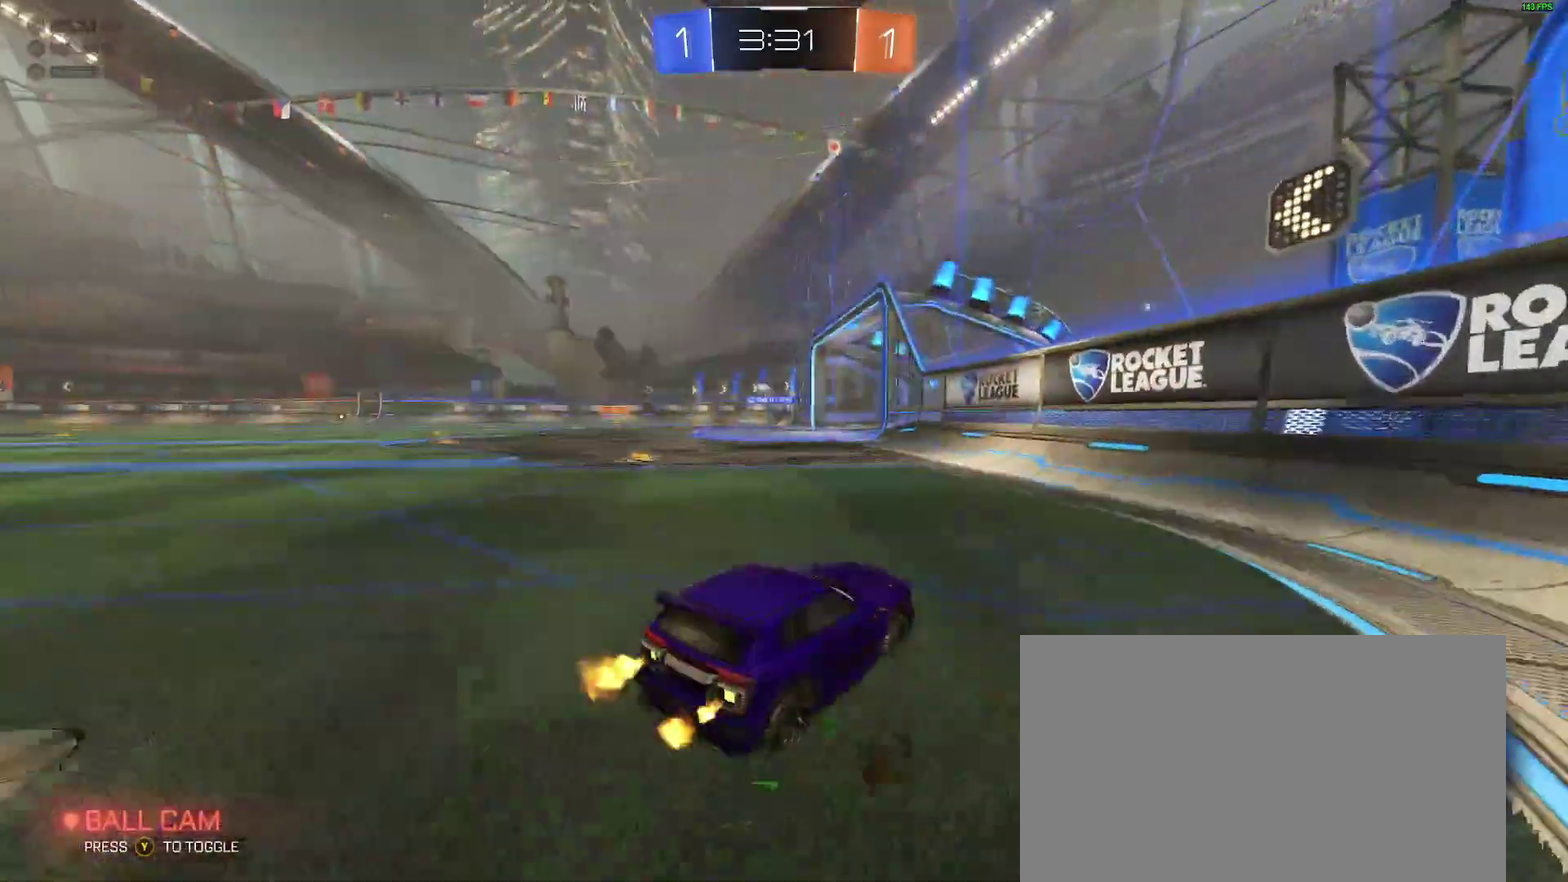
{"buttons": ["R2"], "left_stick": "center", "right_stick": "center", "events": [[67, "left_stick", "center"], [200, "left_stick", "left"], [283, "left_stick", "down-left"], [400, "left_stick", "center"]]}
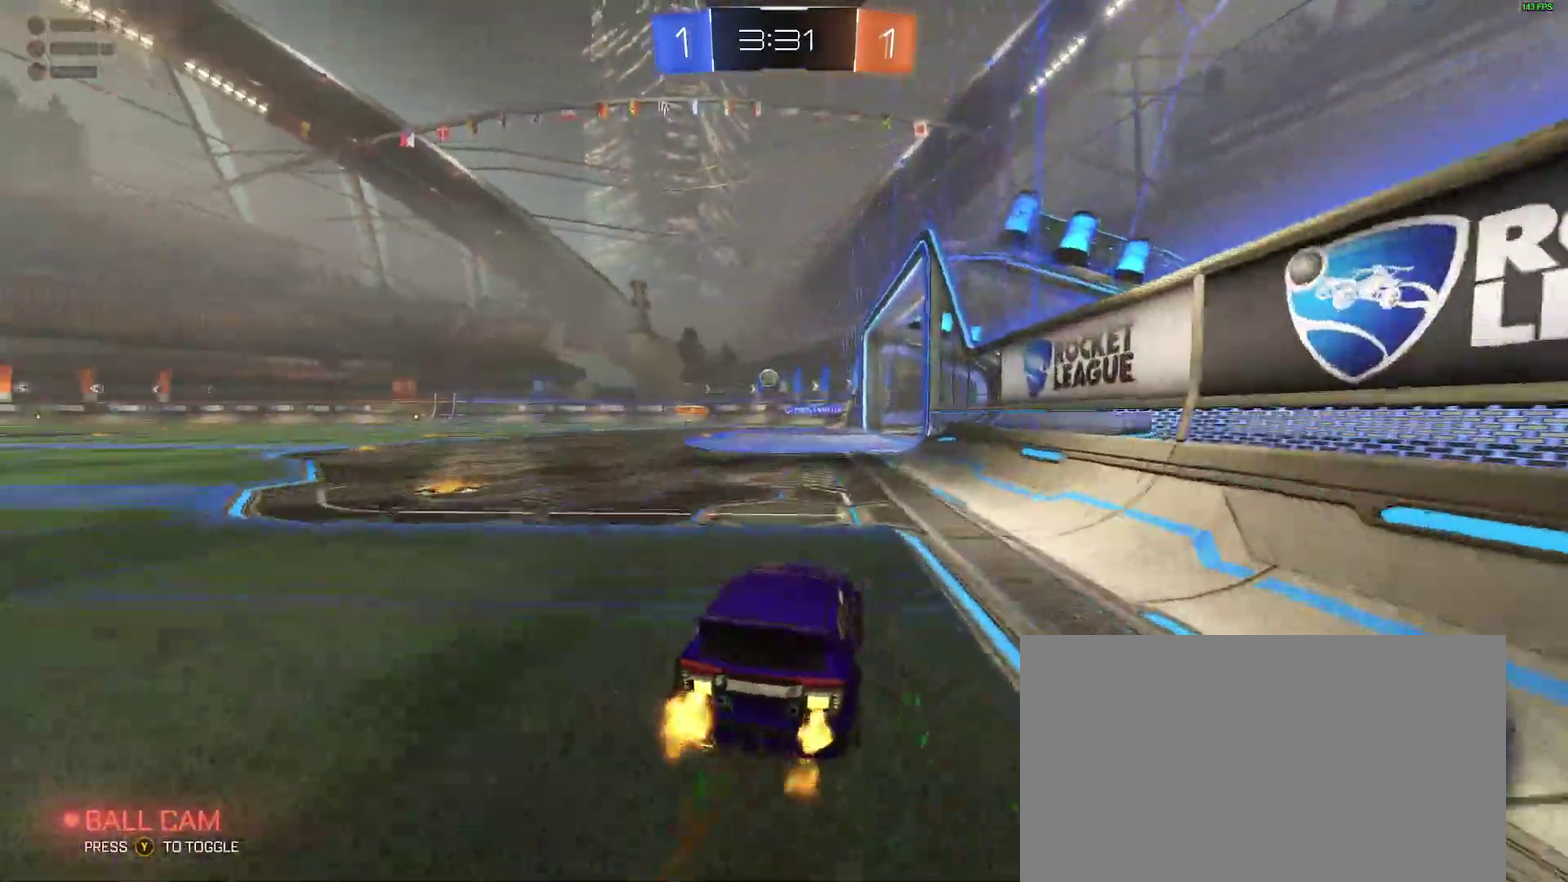
{"buttons": ["B", "R2"], "left_stick": "center", "right_stick": "center", "events": [[217, "left_stick", "down-left"], [300, "B", "down"], [300, "left_stick", "center"]]}
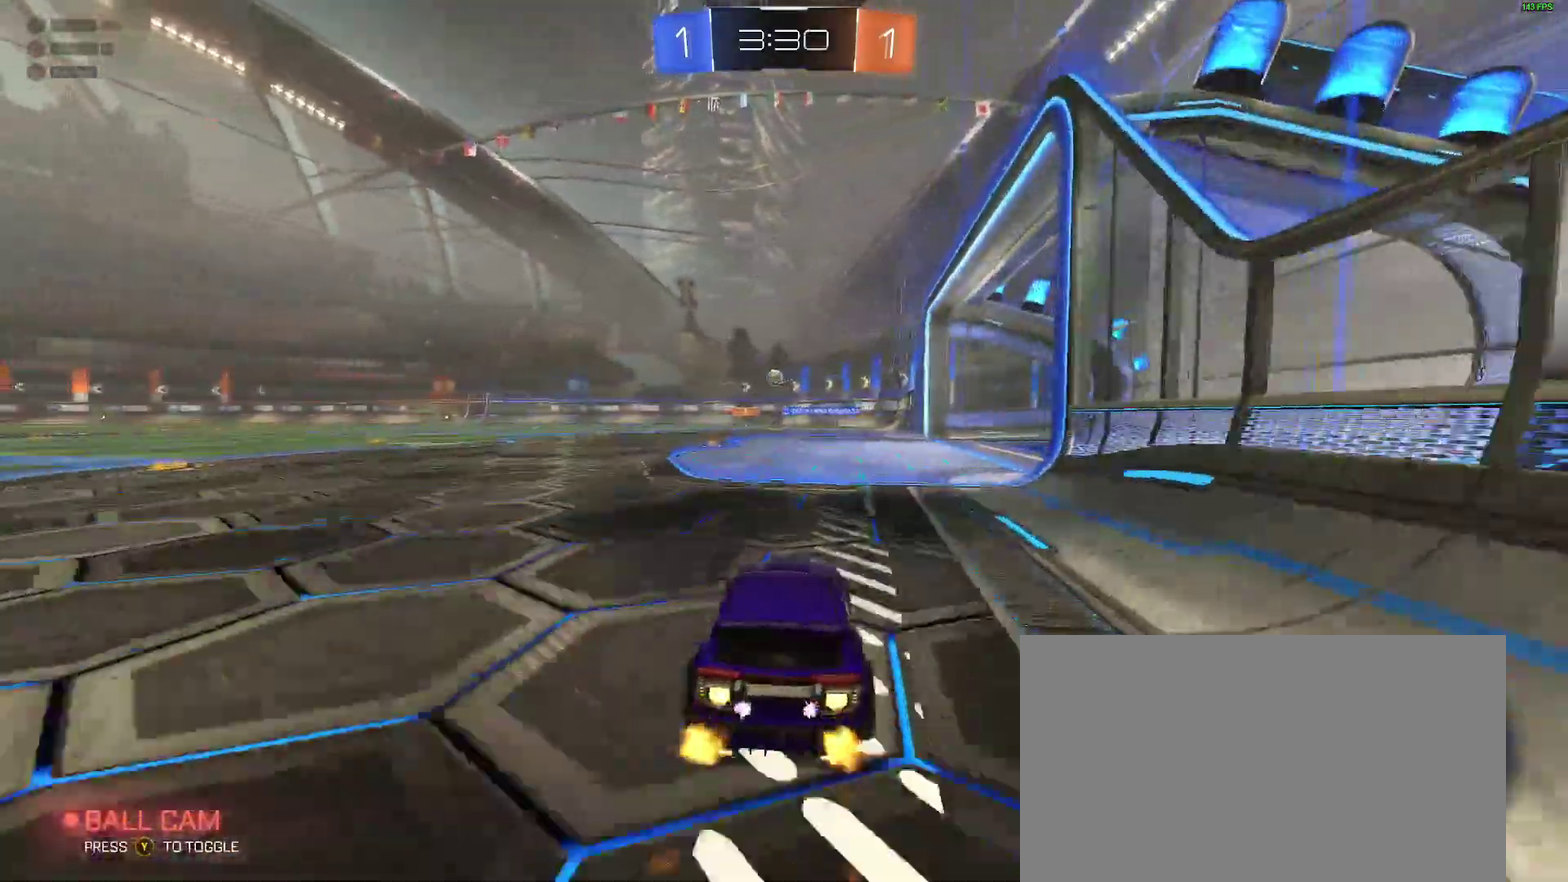
{"buttons": ["B", "R2"], "left_stick": "center", "right_stick": "center", "events": [[17, "left_stick", "down-left"], [83, "B", "up"], [83, "left_stick", "center"], [367, "B", "down"]]}
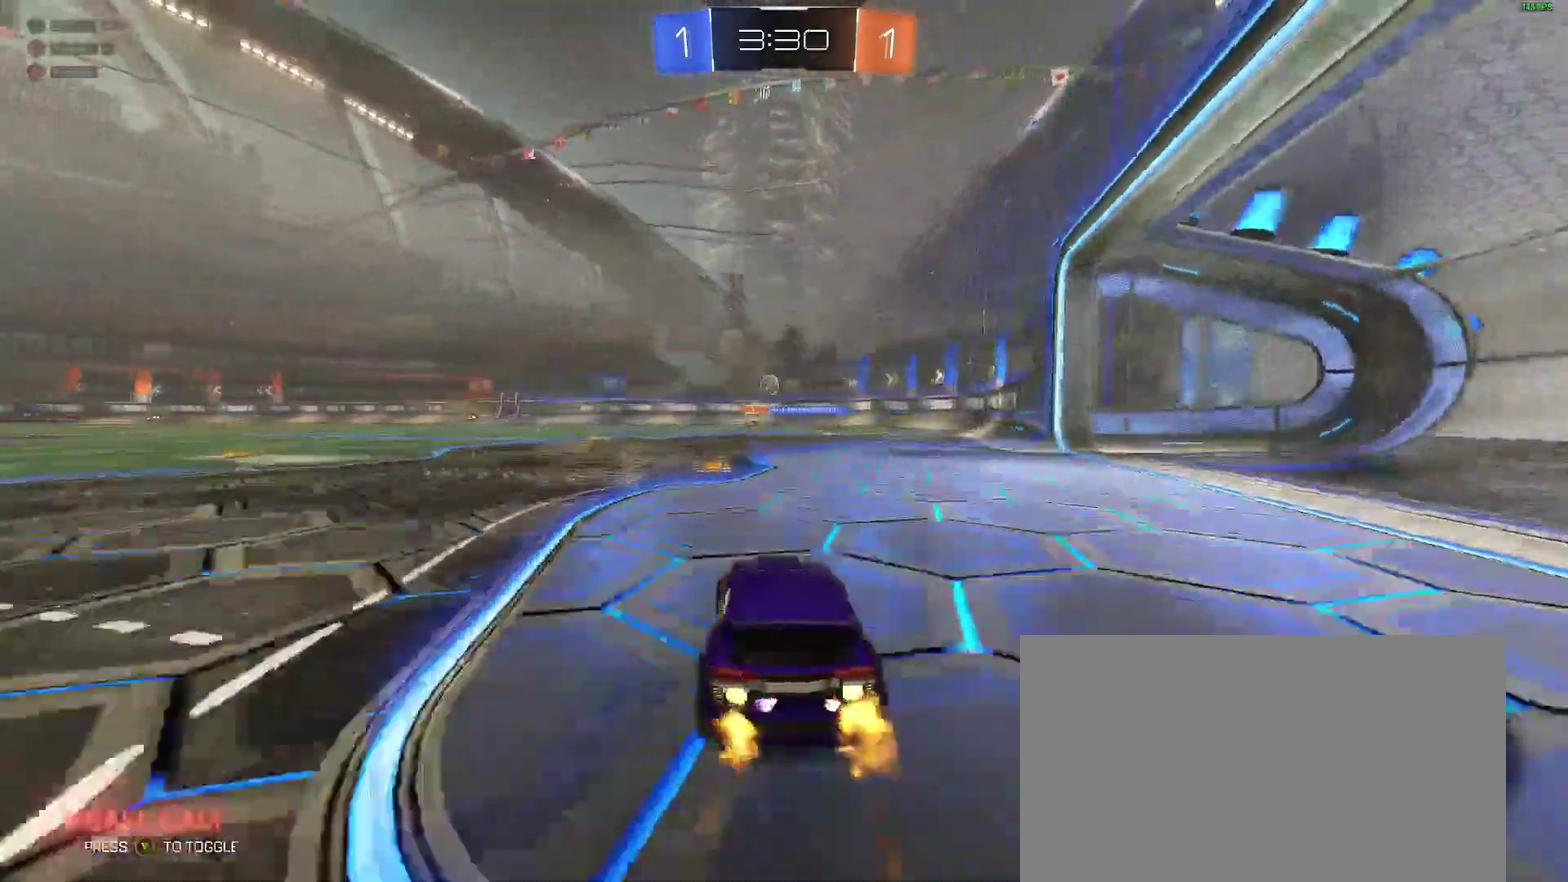
{"buttons": ["R2"], "left_stick": "center", "right_stick": "center", "events": [[83, "B", "up"]]}
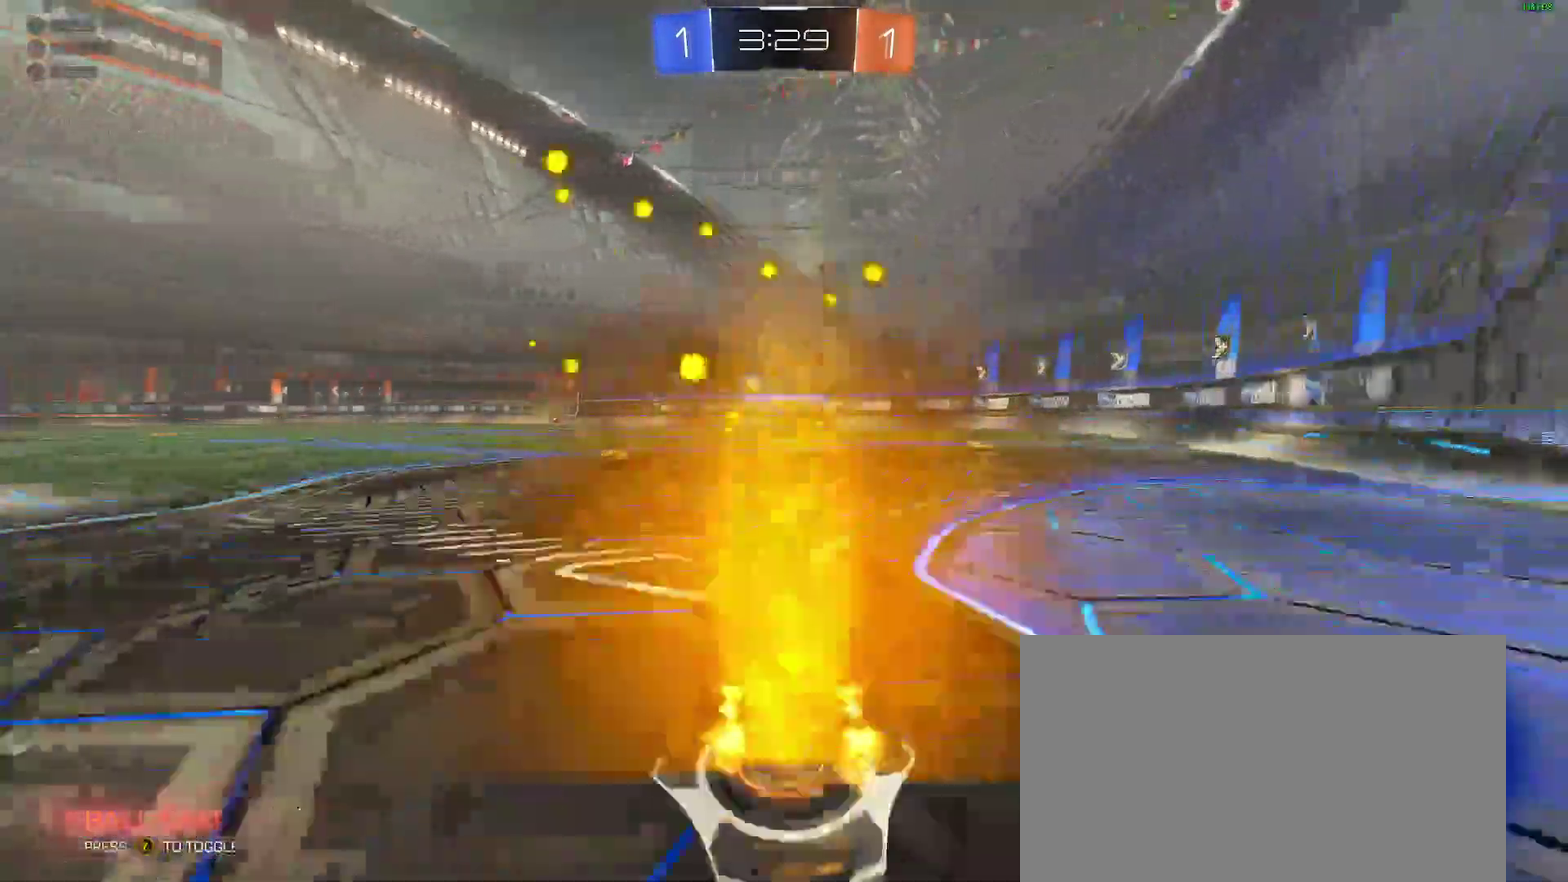
{"buttons": [], "left_stick": "center", "right_stick": "center", "events": [[483, "R2", "up"]]}
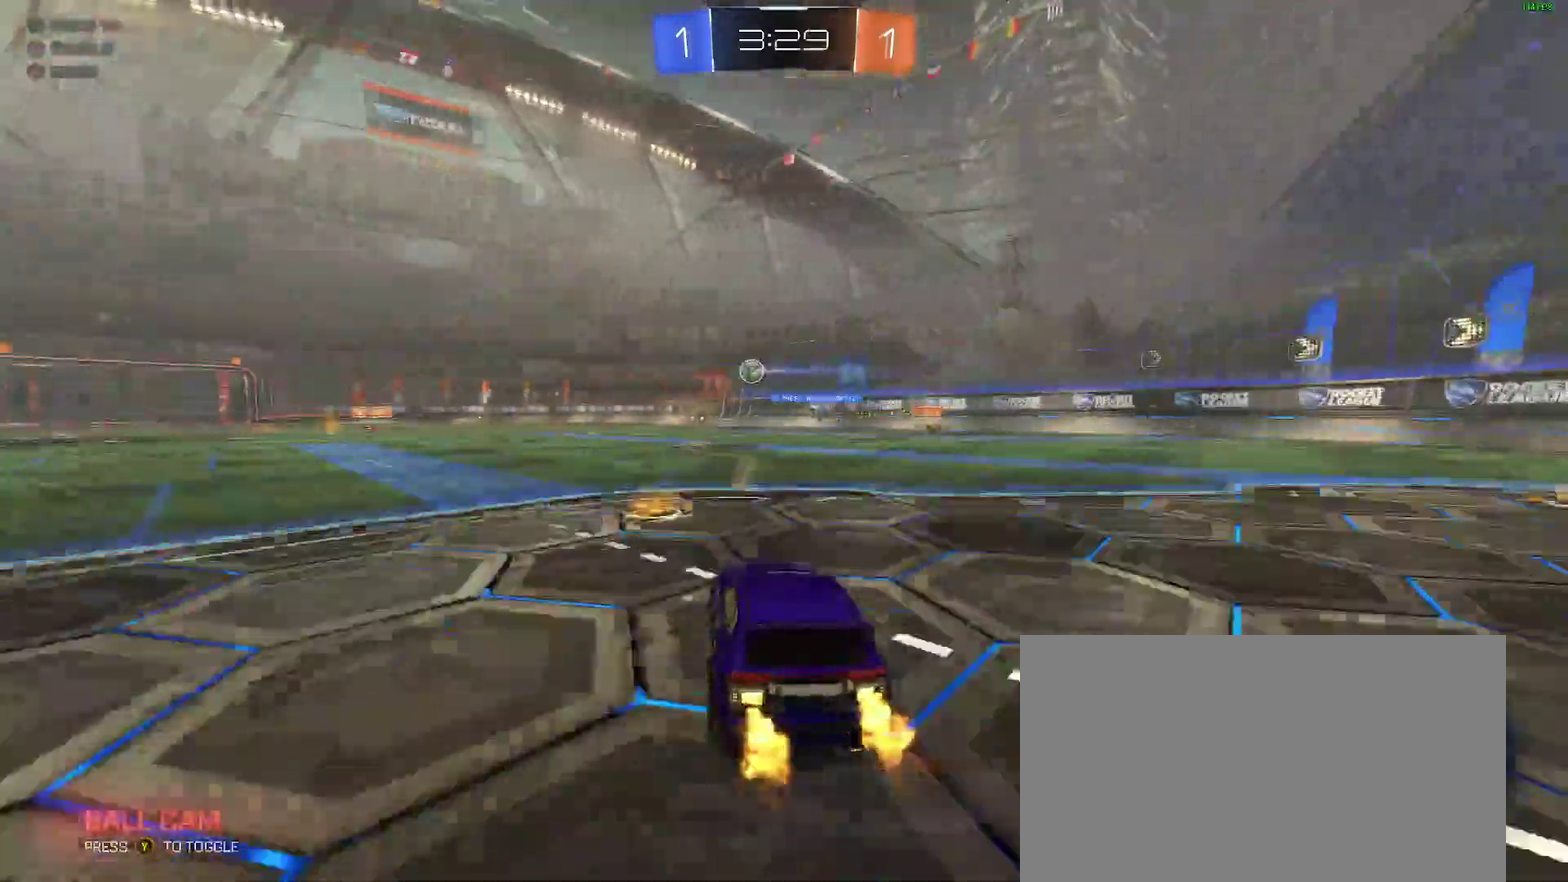
{"buttons": ["B", "R2"], "left_stick": "center", "right_stick": "center", "events": [[117, "left_stick", "right"], [200, "left_stick", "center"], [433, "R2", "down"], [467, "B", "down"]]}
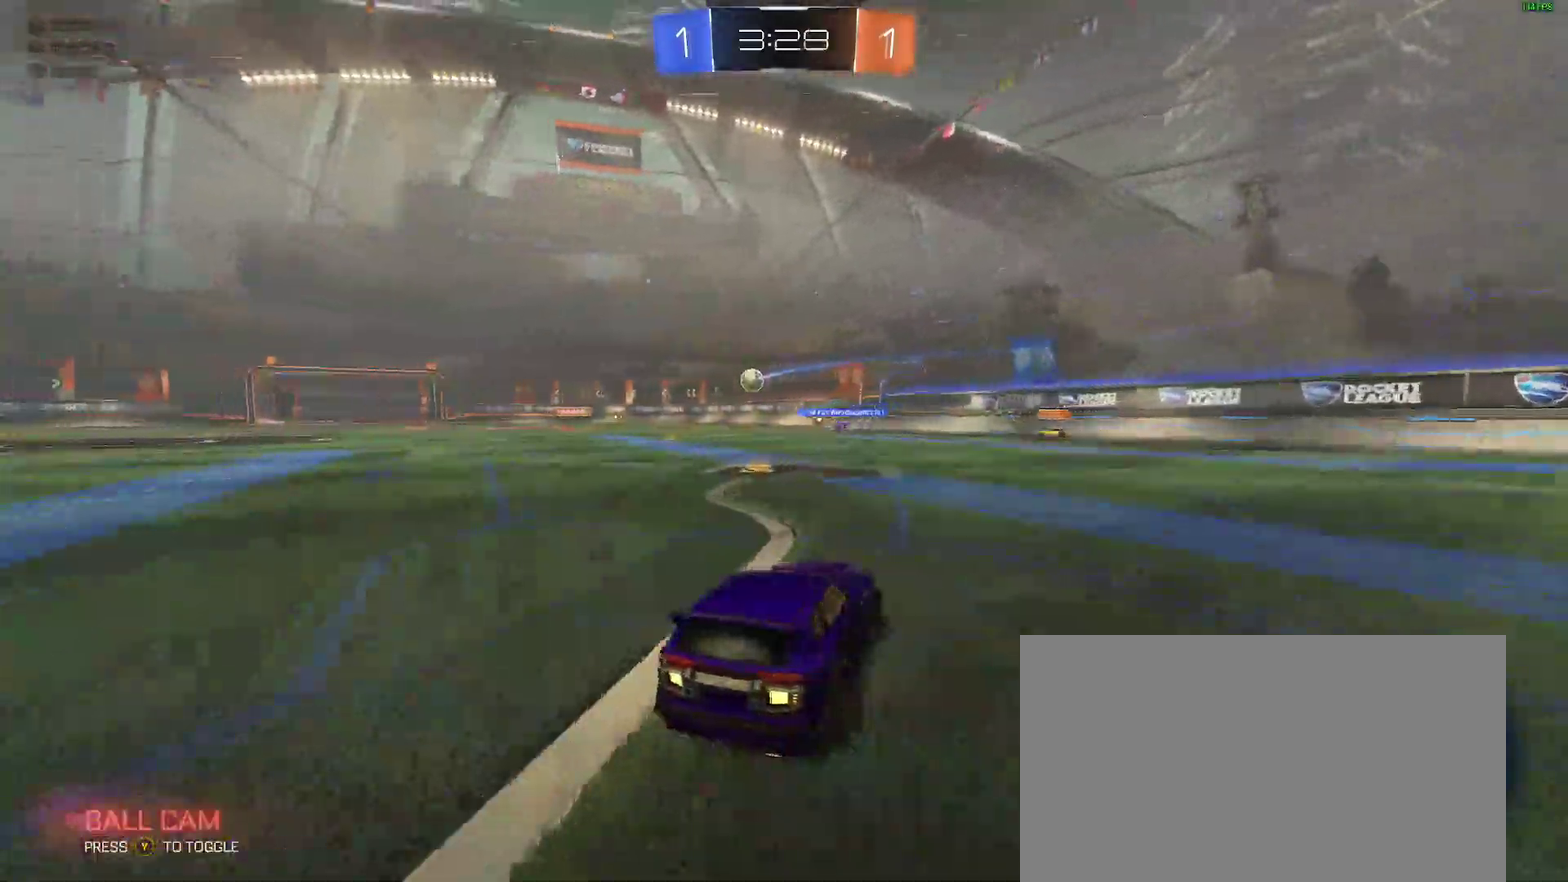
{"buttons": ["R2"], "left_stick": "center", "right_stick": "center", "events": [[450, "B", "up"]]}
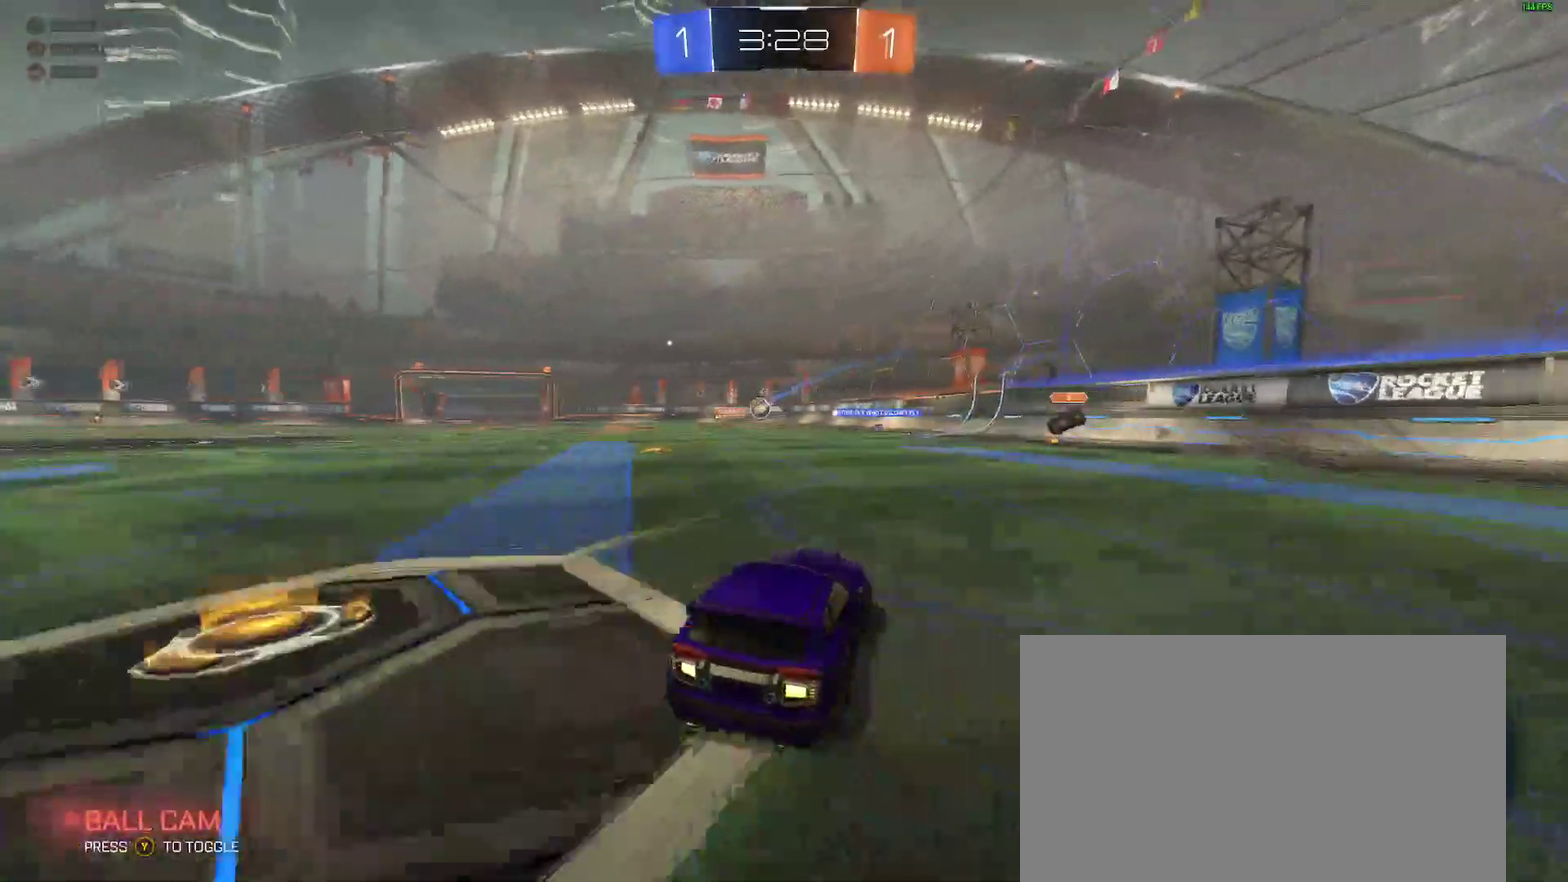
{"buttons": [], "left_stick": "center", "right_stick": "center", "events": [[417, "R2", "up"]]}
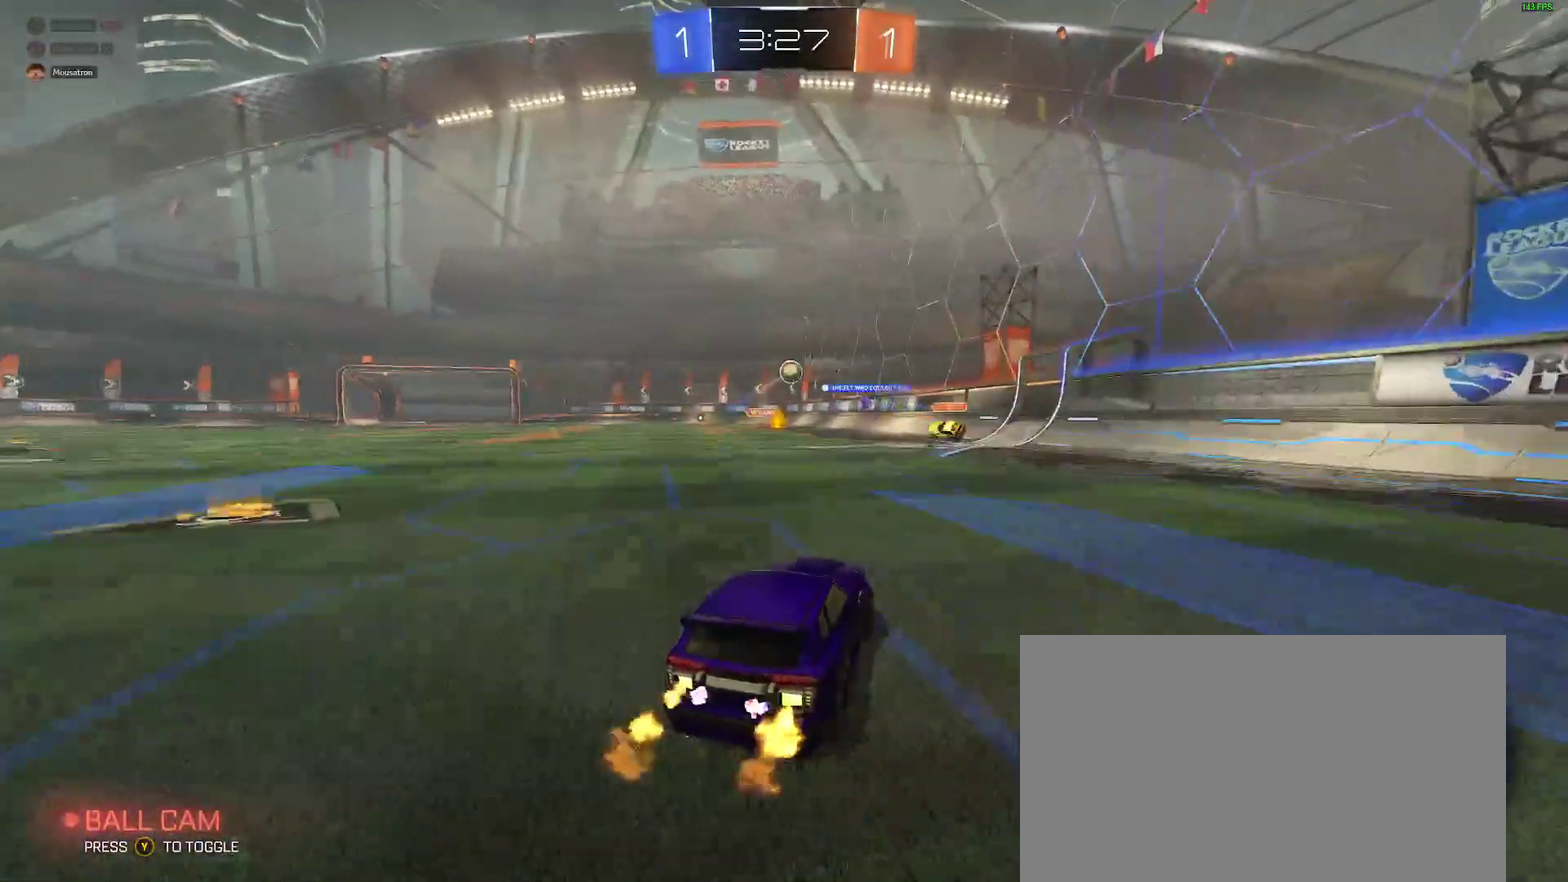
{"buttons": ["B", "R2"], "left_stick": "center", "right_stick": "center", "events": [[67, "left_stick", "down-left"], [133, "R2", "down"], [233, "B", "down"], [450, "left_stick", "center"]]}